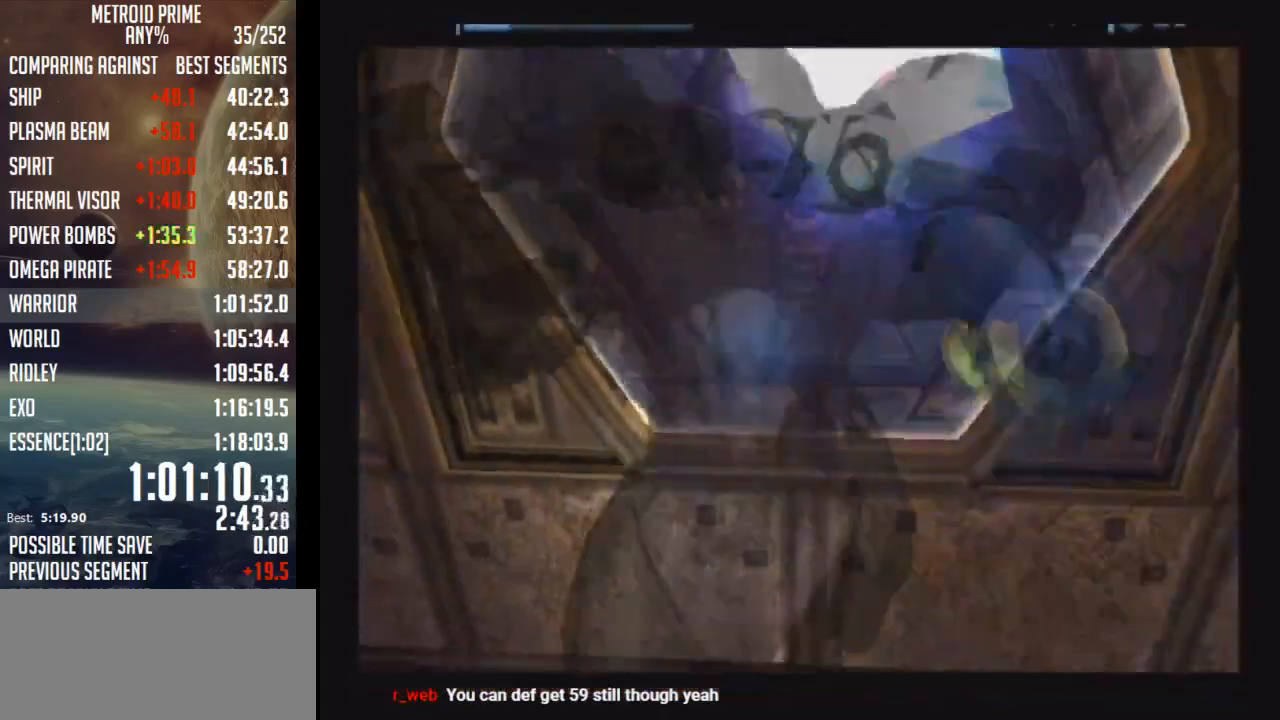
Gameplay with a controller (Nintendo layout); each line is a JSON object with the inputs held at the frame after it. "events" lists button and stick changes between this image and that frame as [ms after this image, input, new state], when the widget could be followed in between. Not read: L3 R3.
{"buttons": ["B"], "left_stick": "up", "right_stick": "center", "events": []}
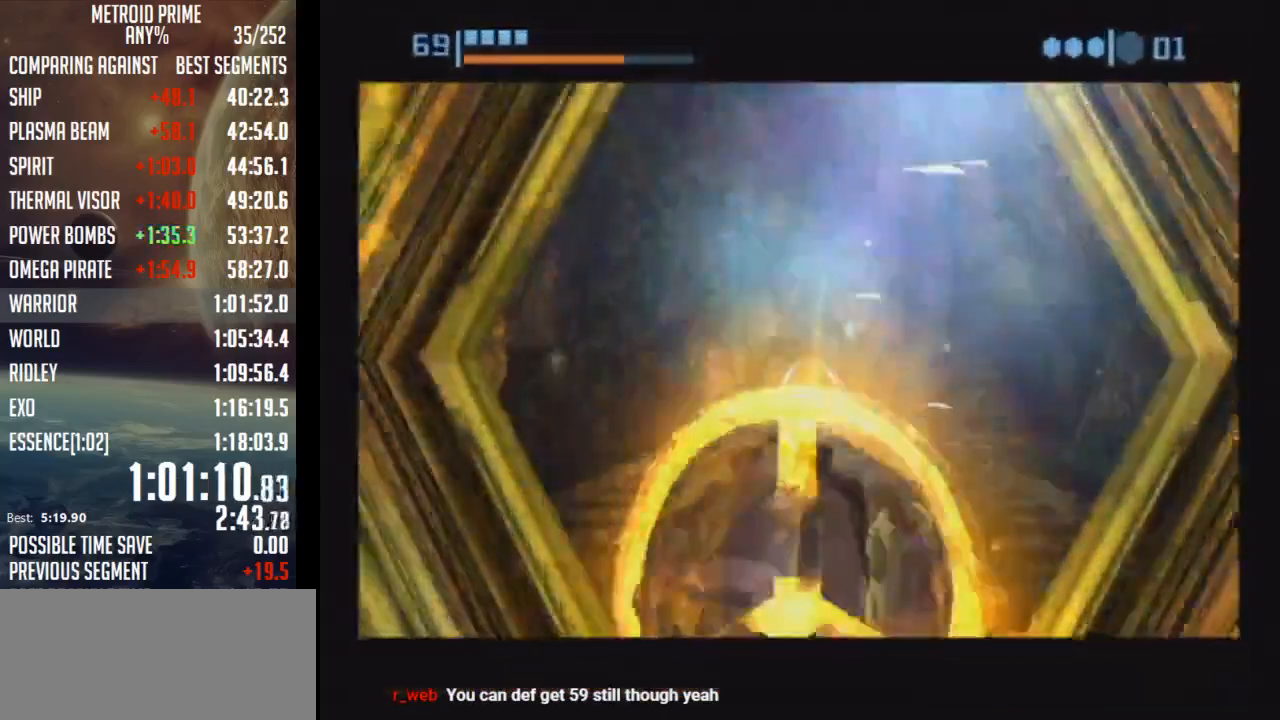
{"buttons": ["B"], "left_stick": "up-left", "right_stick": "center", "events": [[483, "left_stick", "up-left"]]}
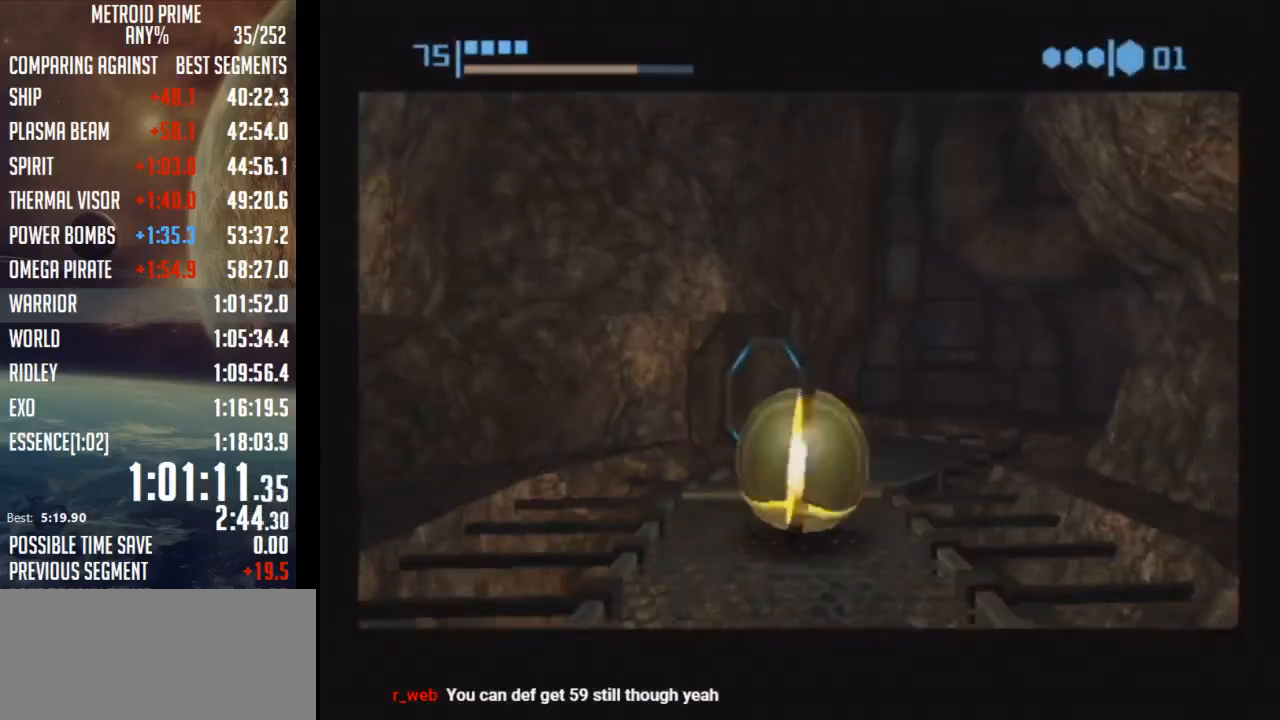
{"buttons": ["B"], "left_stick": "up-left", "right_stick": "center", "events": []}
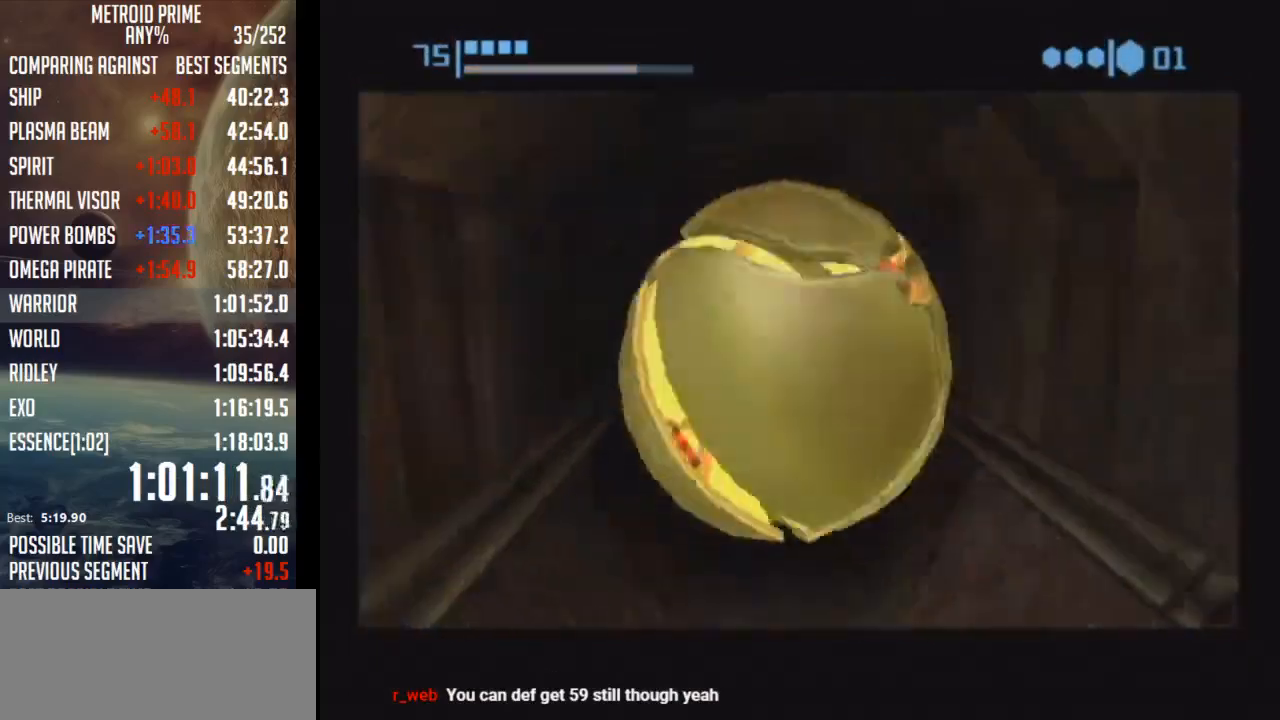
{"buttons": ["B"], "left_stick": "center", "right_stick": "center", "events": [[50, "B", "up"], [83, "left_stick", "up"], [117, "B", "down"], [267, "left_stick", "center"]]}
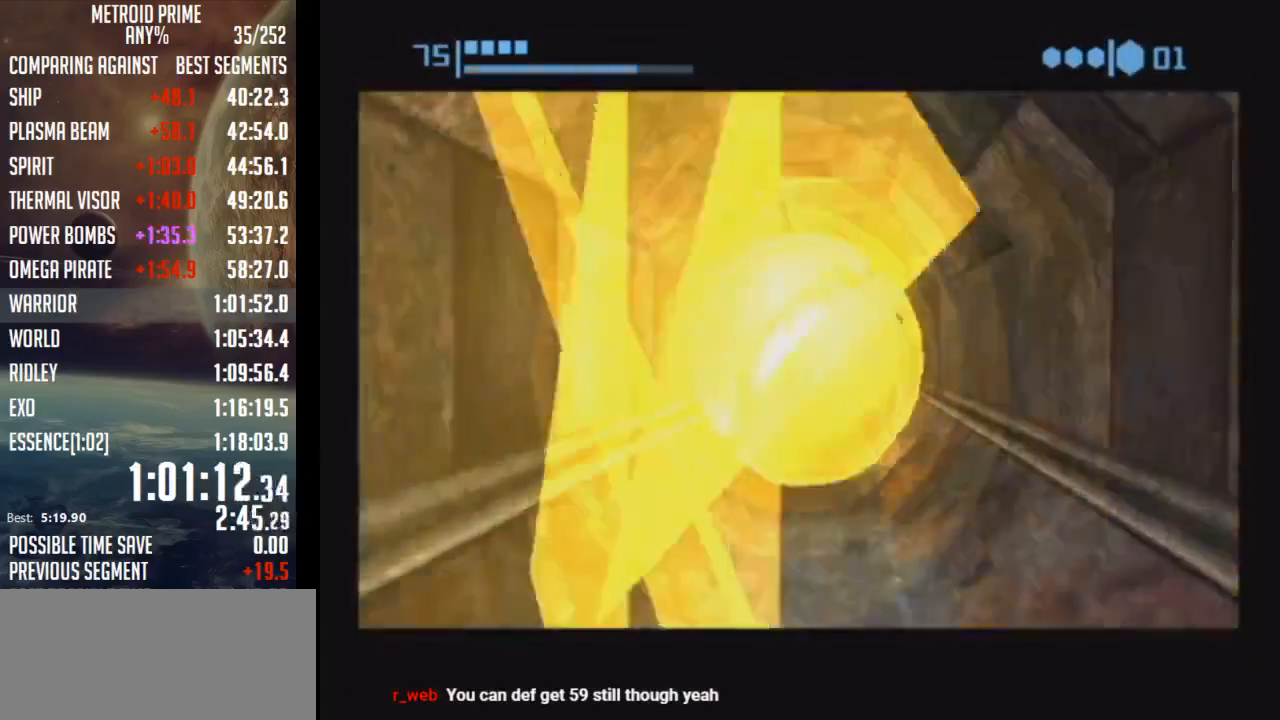
{"buttons": ["B"], "left_stick": "center", "right_stick": "center", "events": [[183, "B", "up"], [233, "B", "down"]]}
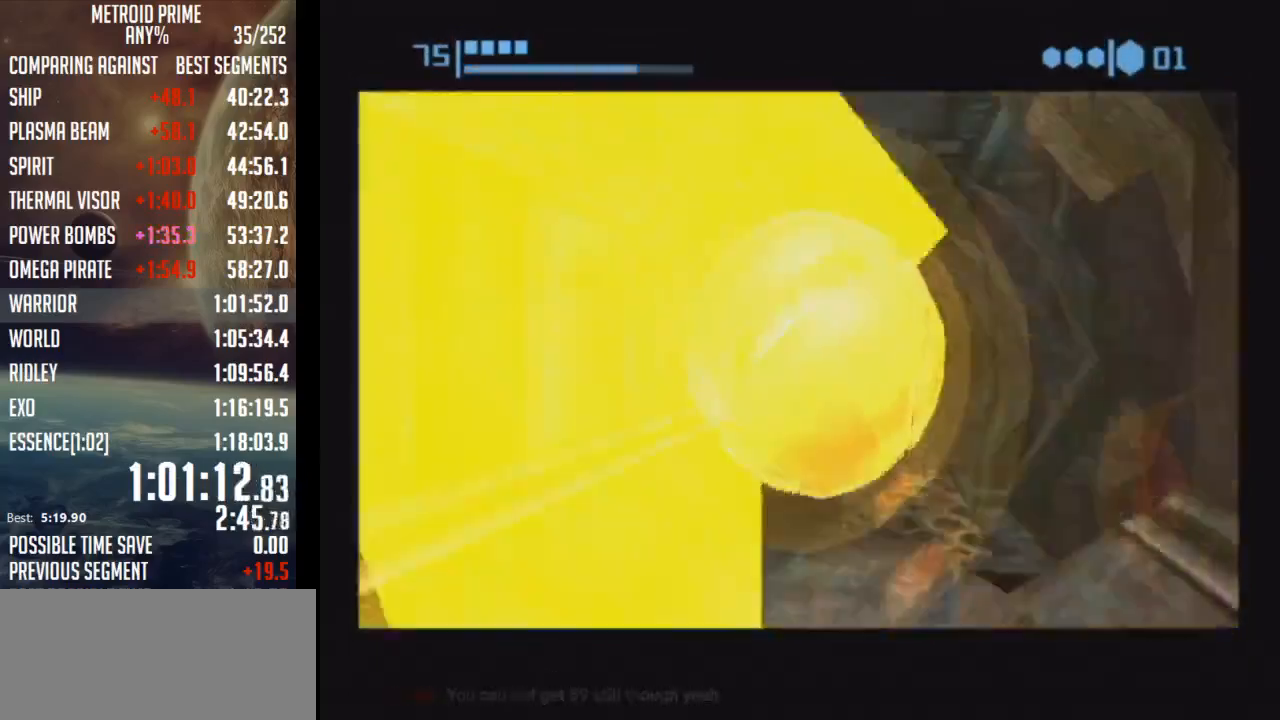
{"buttons": ["B"], "left_stick": "center", "right_stick": "center", "events": [[367, "B", "up"], [433, "B", "down"]]}
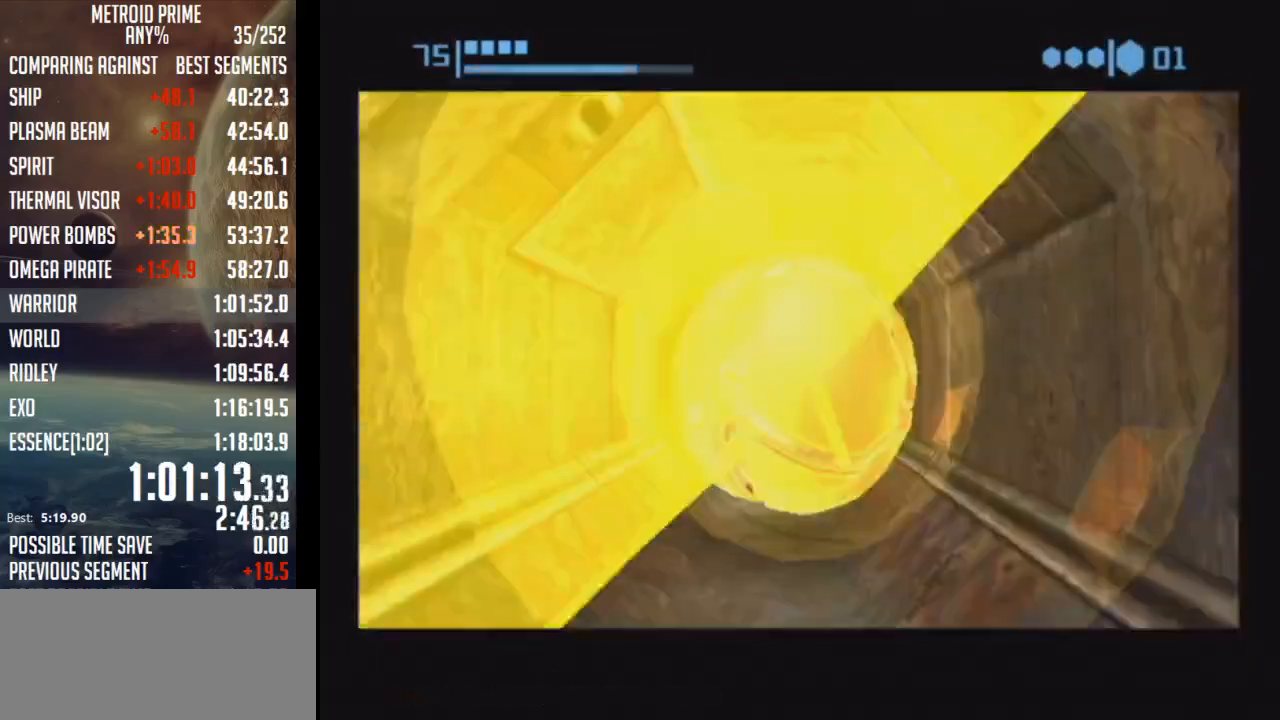
{"buttons": ["B"], "left_stick": "center", "right_stick": "center", "events": []}
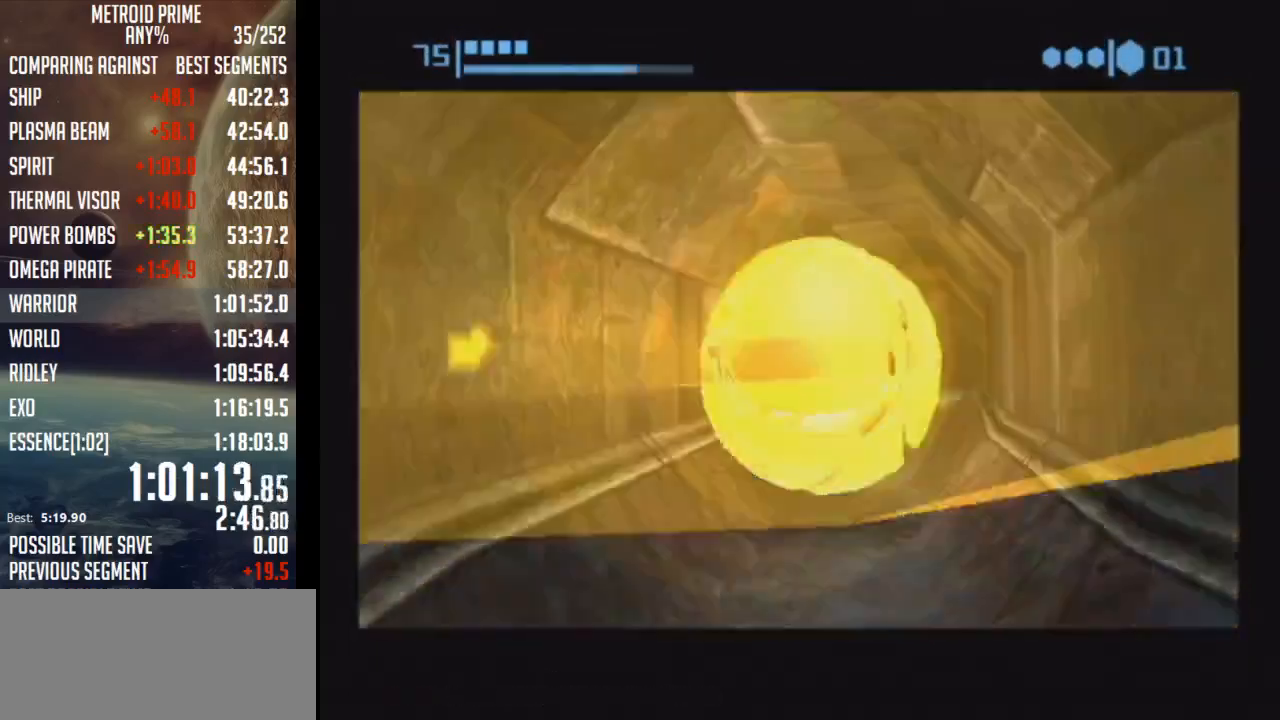
{"buttons": [], "left_stick": "center", "right_stick": "center", "events": [[50, "B", "up"], [367, "X", "down"], [483, "X", "up"]]}
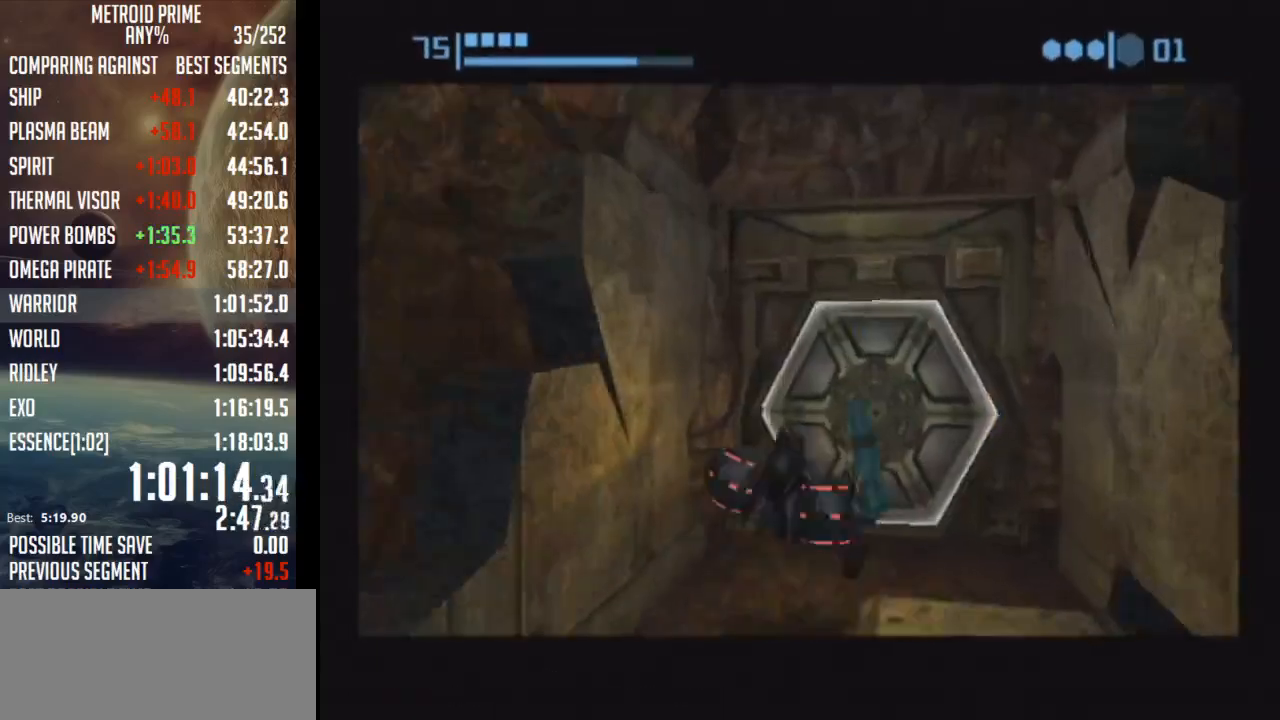
{"buttons": ["A"], "left_stick": "center", "right_stick": "center", "events": [[183, "A", "down"], [267, "A", "up"], [333, "A", "down"], [400, "A", "up"], [467, "A", "down"]]}
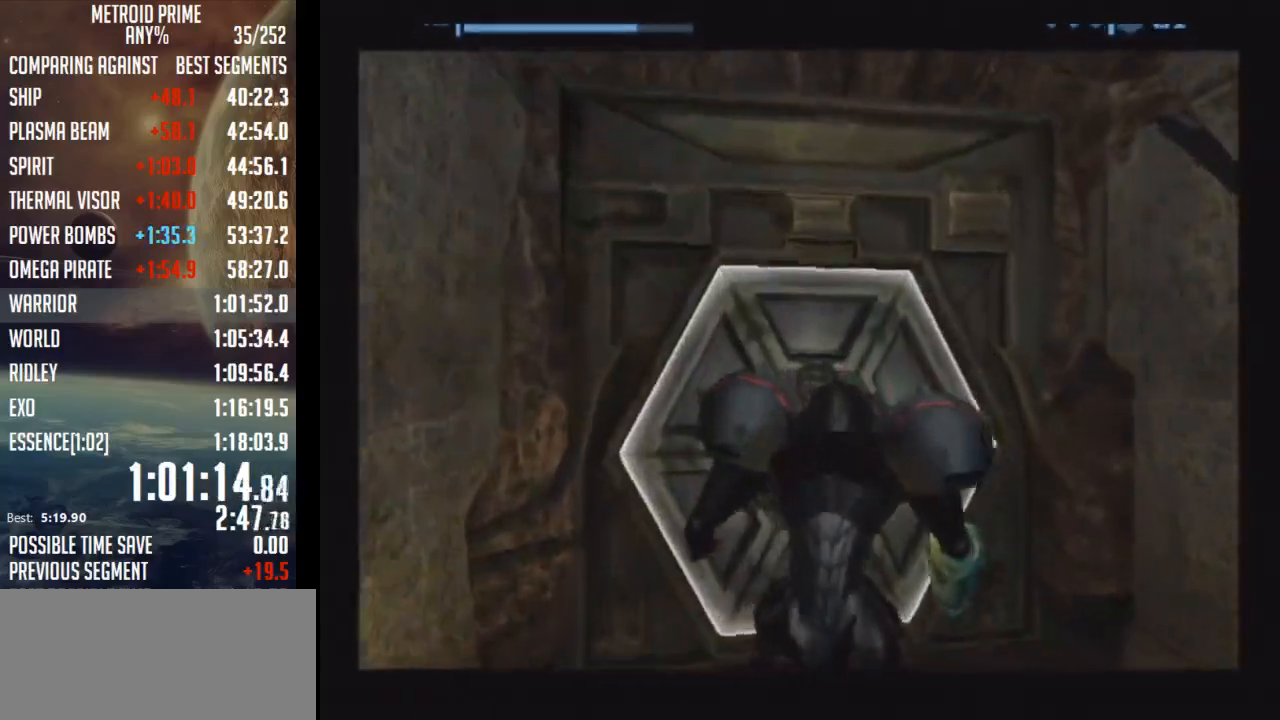
{"buttons": [], "left_stick": "down-left", "right_stick": "center", "events": [[50, "A", "up"], [117, "A", "down"], [183, "A", "up"], [250, "A", "down"], [333, "A", "up"], [400, "A", "down"], [433, "left_stick", "down-left"], [483, "A", "up"]]}
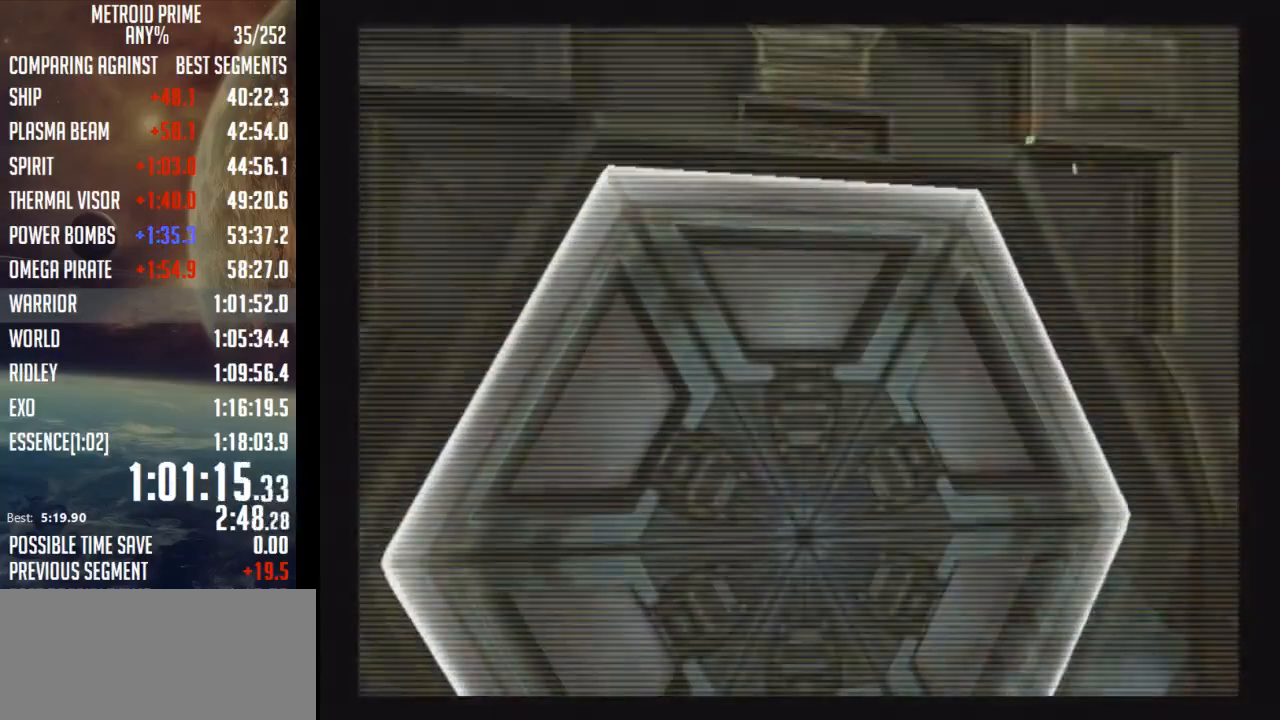
{"buttons": ["L1"], "left_stick": "center", "right_stick": "center", "events": [[17, "left_stick", "down"], [50, "A", "down"], [83, "L1", "down"], [117, "A", "up"], [217, "A", "down"], [267, "A", "up"], [267, "left_stick", "center"], [367, "A", "down"], [400, "A", "up"]]}
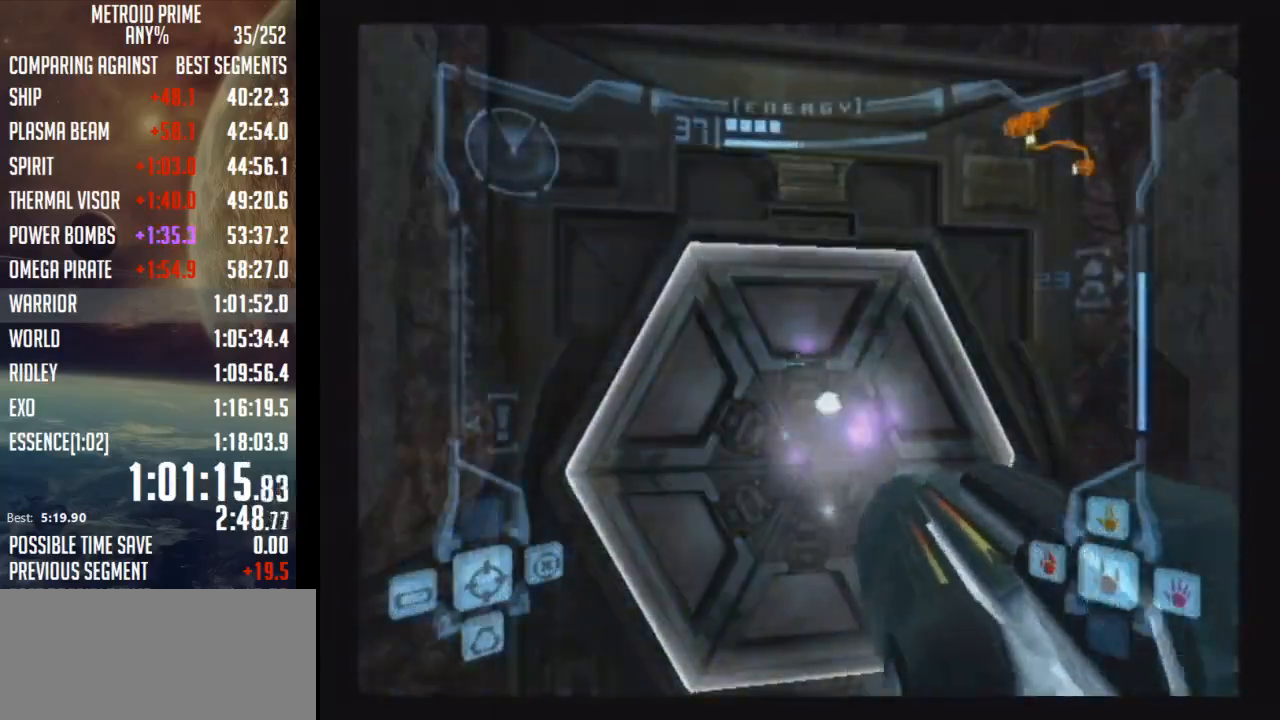
{"buttons": ["B"], "left_stick": "center", "right_stick": "center", "events": [[17, "A", "down"], [17, "left_stick", "up"], [117, "A", "up"], [117, "X", "down"], [217, "L1", "up"], [250, "X", "up"], [267, "left_stick", "center"], [367, "B", "down"]]}
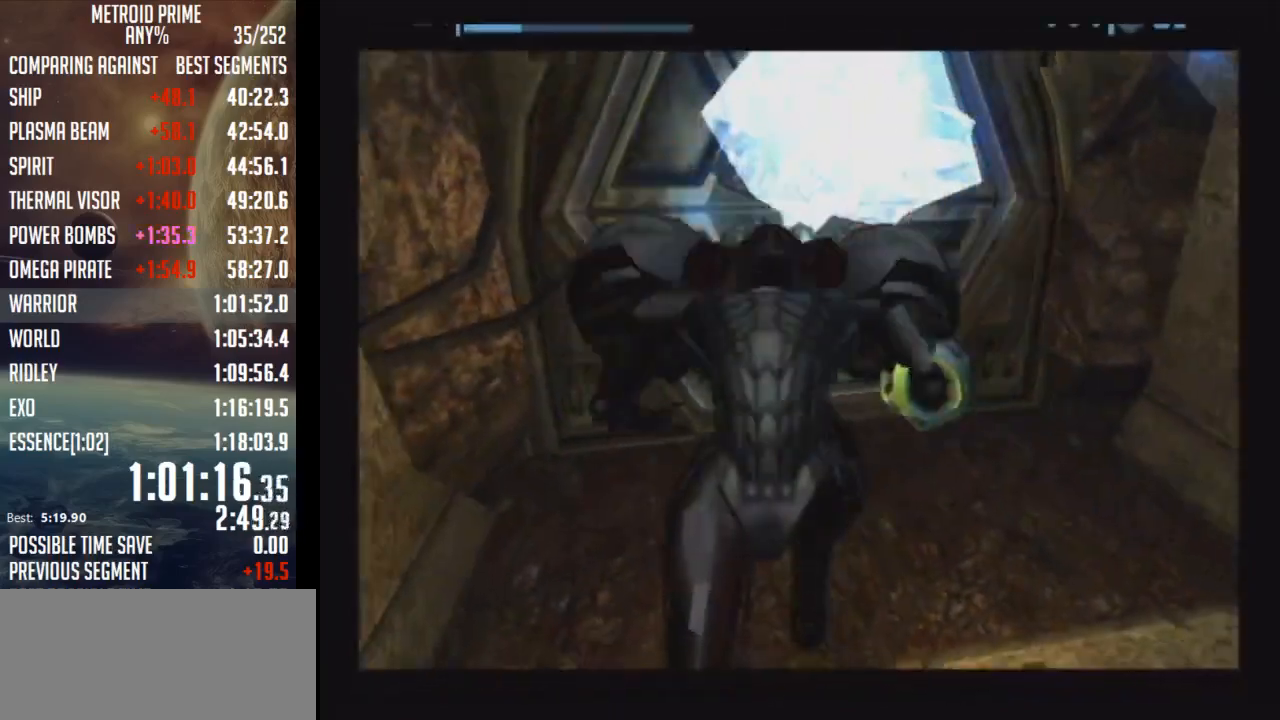
{"buttons": ["B"], "left_stick": "center", "right_stick": "center", "events": []}
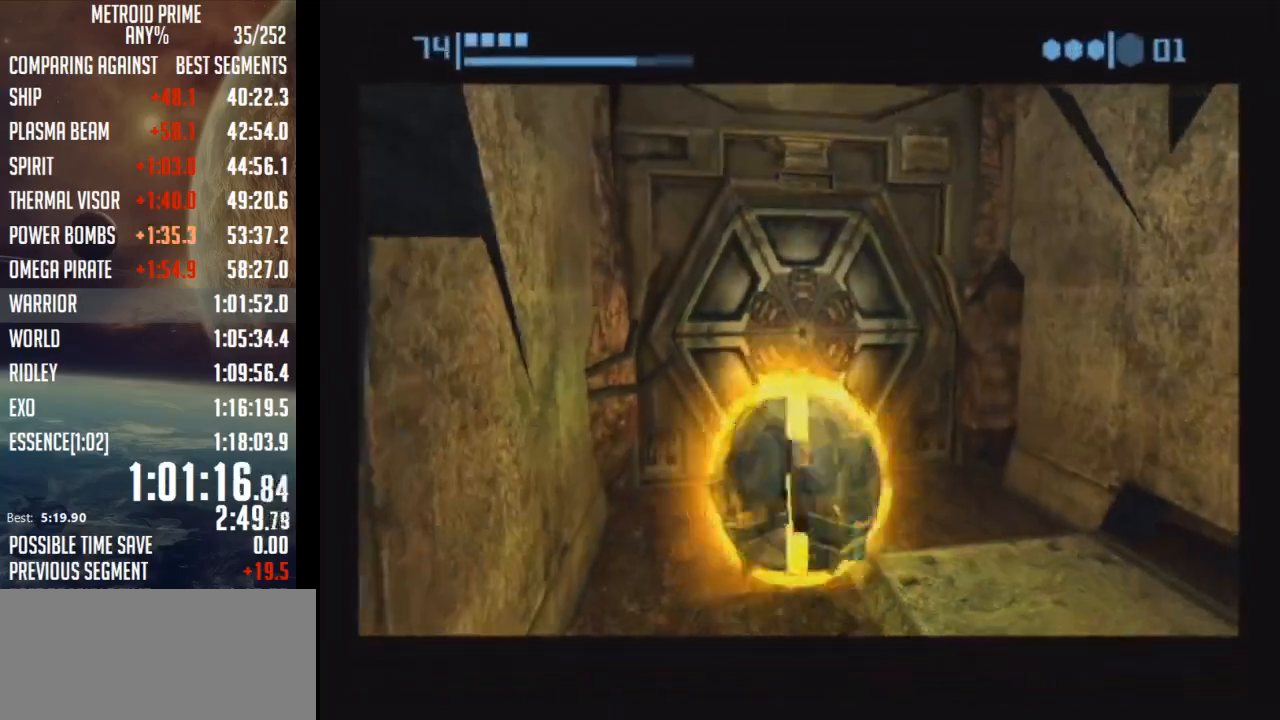
{"buttons": ["B"], "left_stick": "up-right", "right_stick": "center", "events": [[150, "left_stick", "up"], [300, "left_stick", "center"], [433, "left_stick", "up-right"]]}
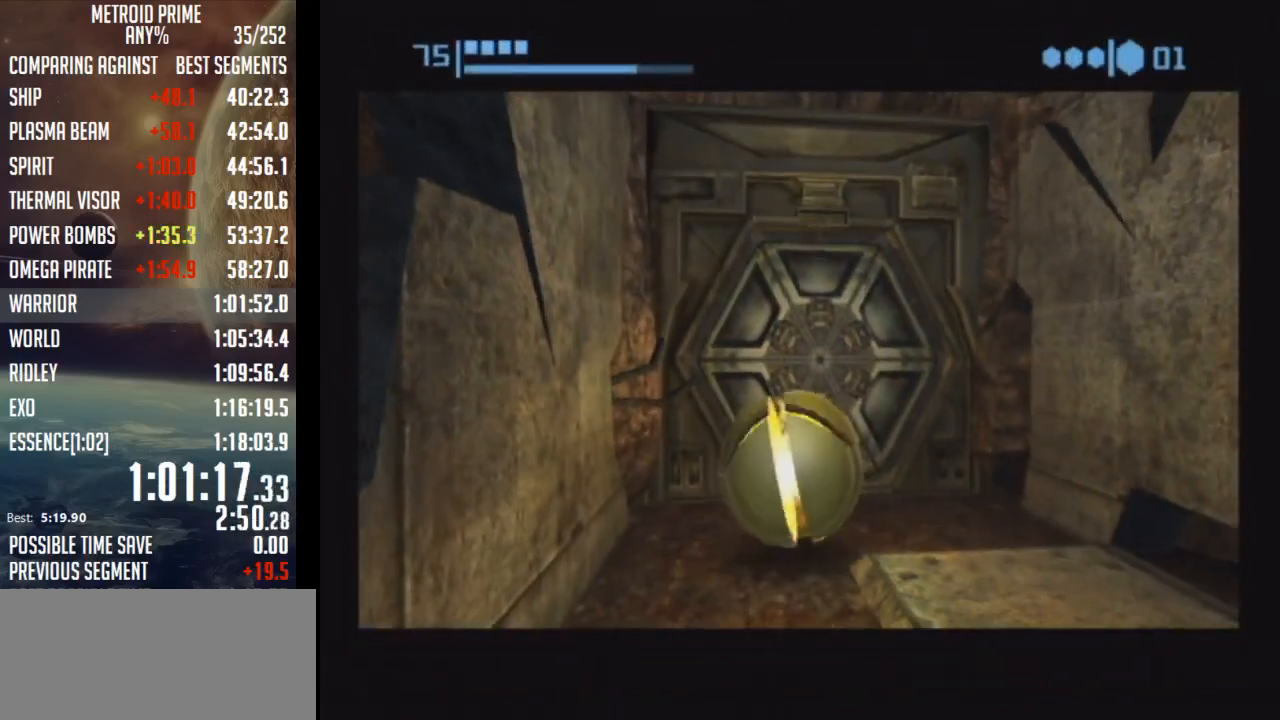
{"buttons": ["B"], "left_stick": "center", "right_stick": "center", "events": [[50, "left_stick", "center"], [183, "left_stick", "down-right"], [300, "left_stick", "center"]]}
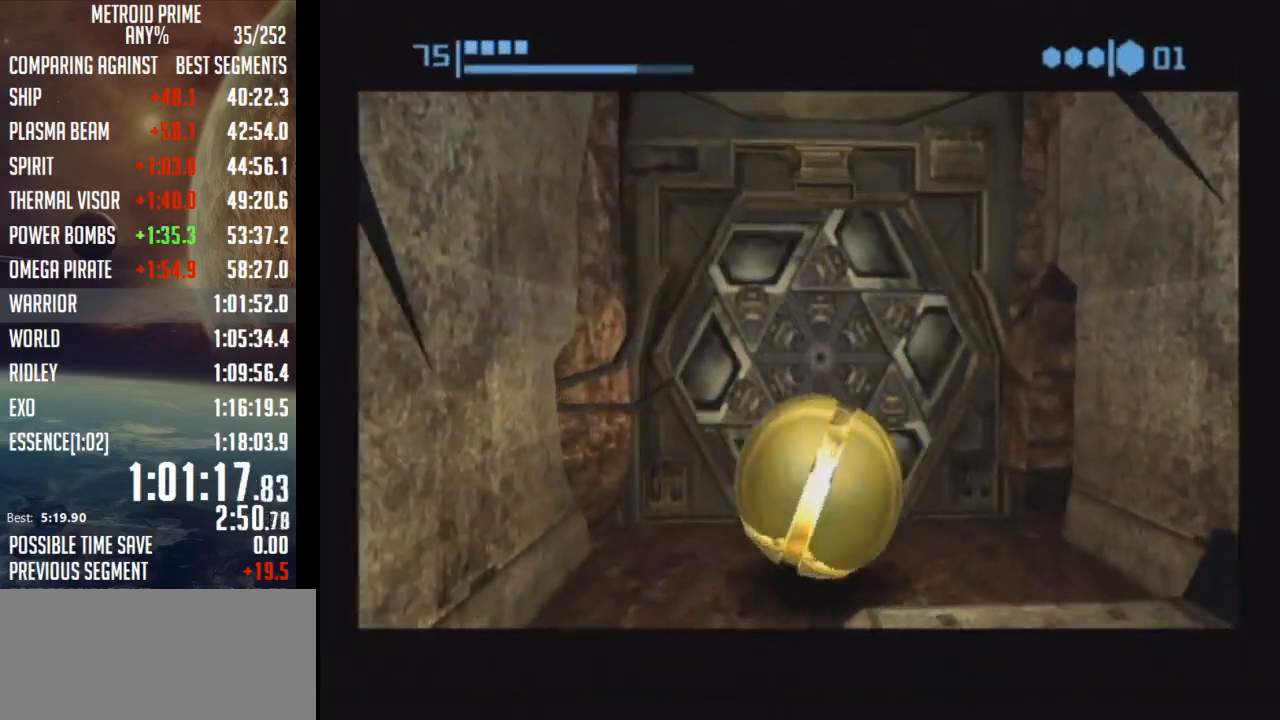
{"buttons": ["B"], "left_stick": "up", "right_stick": "center", "events": [[83, "left_stick", "up"], [333, "left_stick", "up-right"], [467, "left_stick", "up"]]}
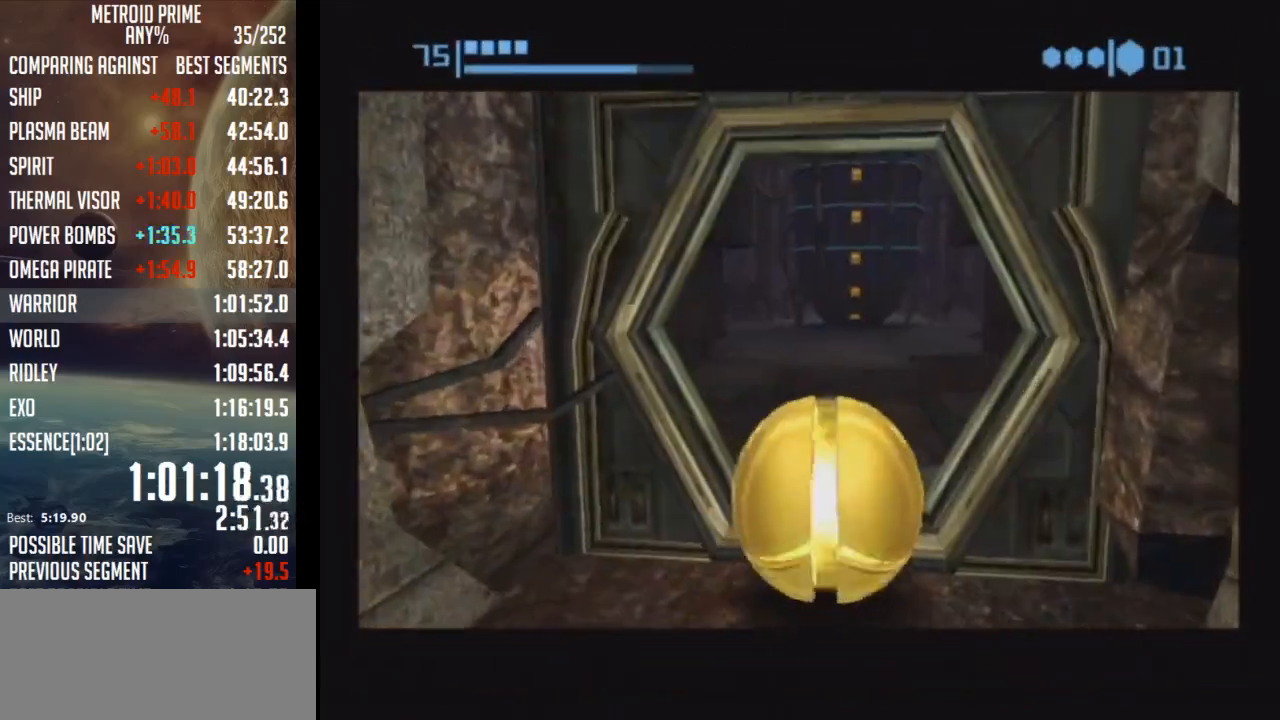
{"buttons": ["B"], "left_stick": "up-right", "right_stick": "center", "events": [[383, "B", "up"], [417, "left_stick", "up-right"], [450, "B", "down"]]}
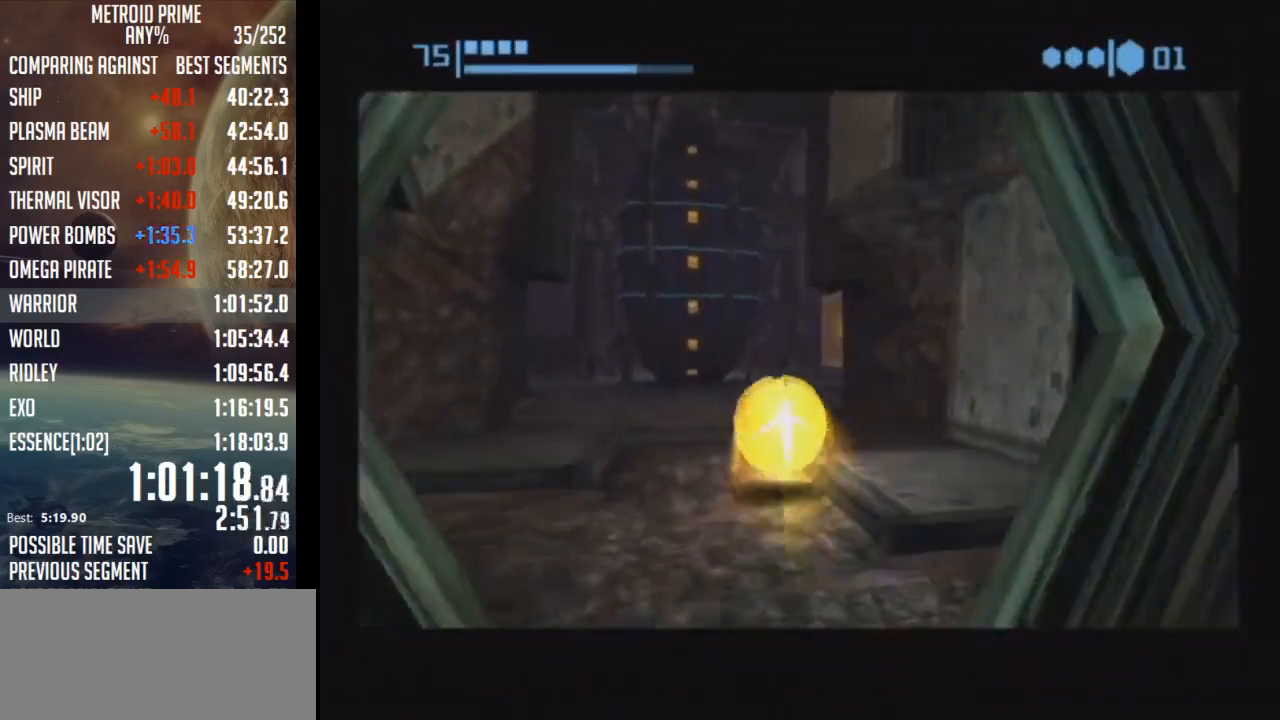
{"buttons": [], "left_stick": "up", "right_stick": "center", "events": [[383, "left_stick", "up"], [483, "B", "up"]]}
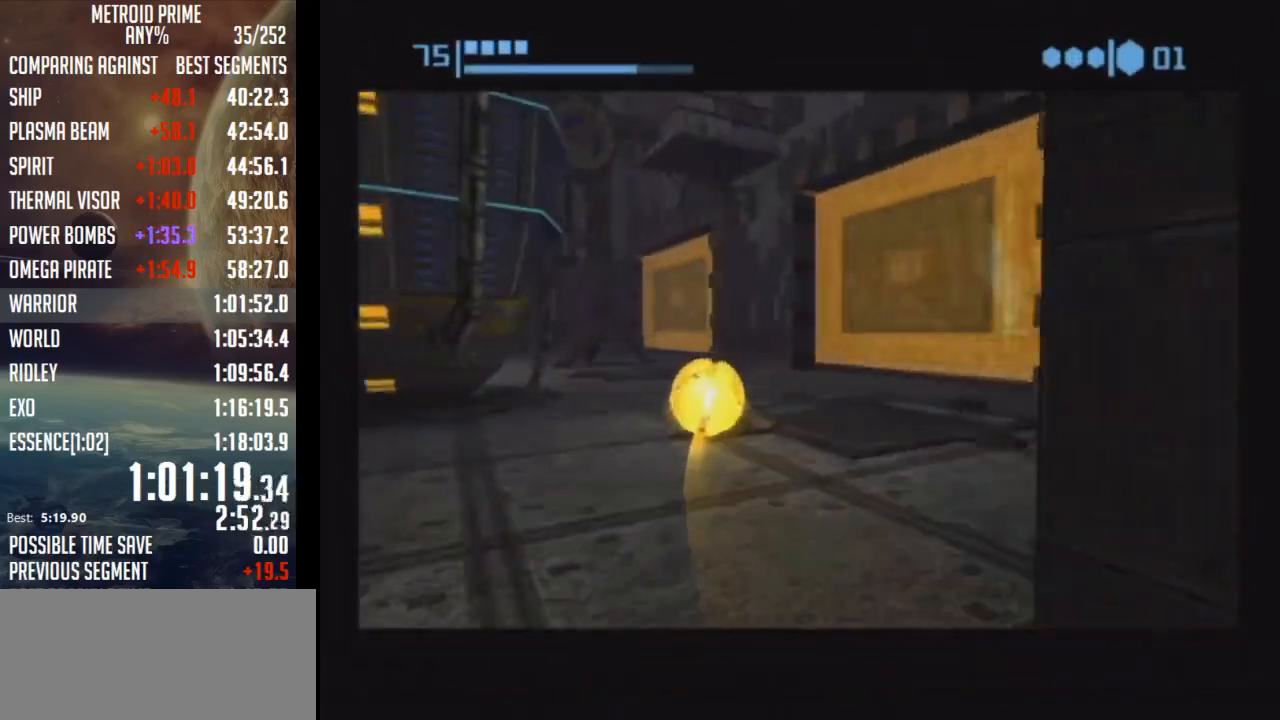
{"buttons": ["B"], "left_stick": "up-right", "right_stick": "center", "events": [[33, "B", "down"], [100, "left_stick", "up-left"], [450, "left_stick", "up-right"]]}
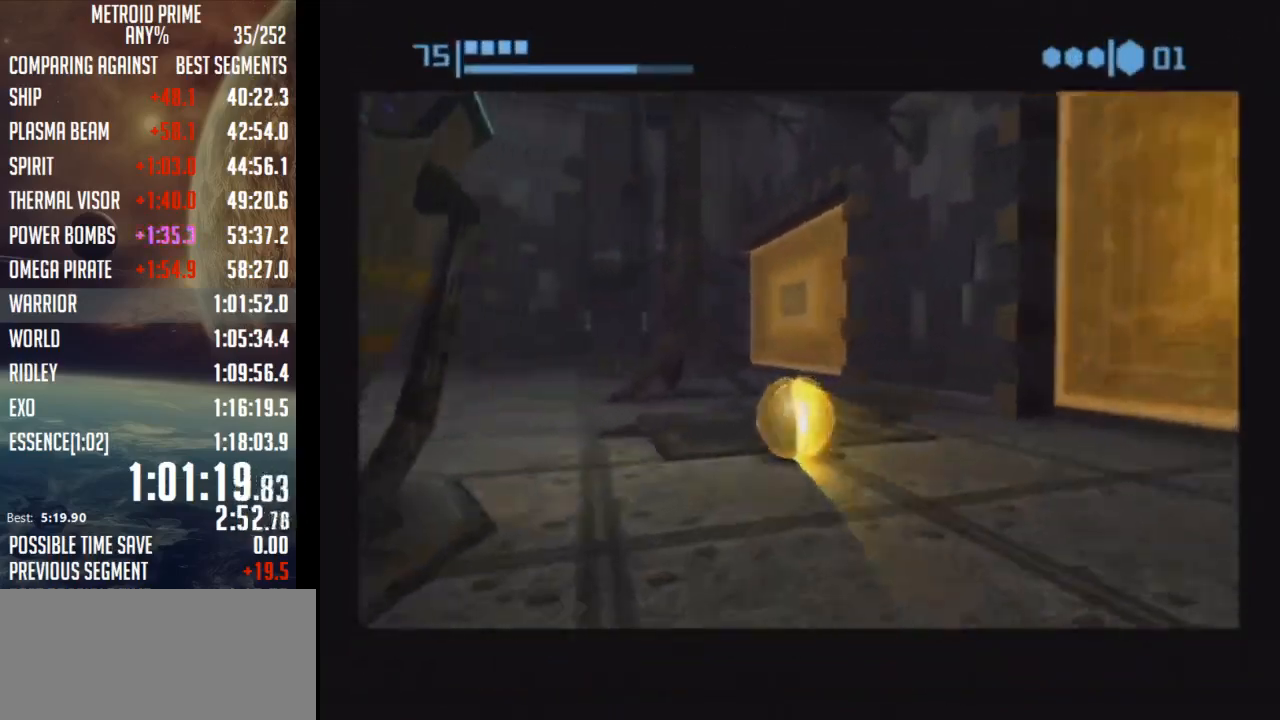
{"buttons": [], "left_stick": "up-left", "right_stick": "center", "events": [[200, "left_stick", "up"], [317, "left_stick", "up-left"], [500, "B", "up"]]}
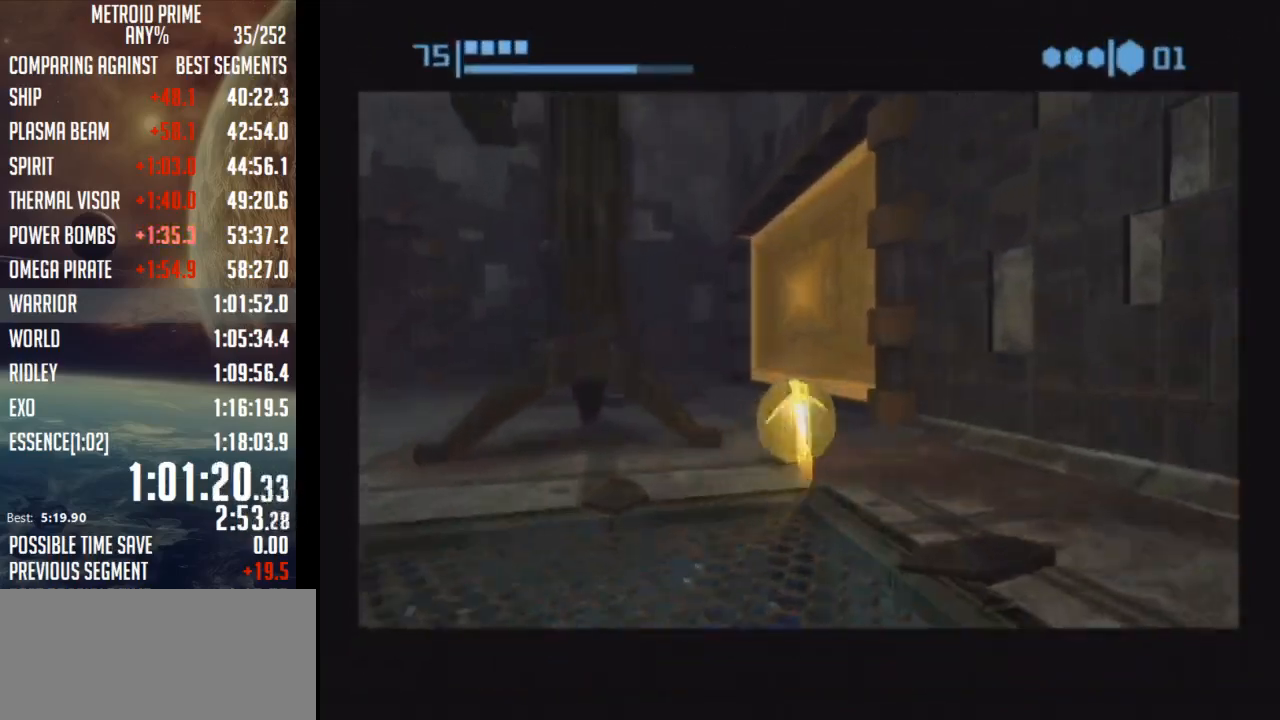
{"buttons": [], "left_stick": "up-left", "right_stick": "center", "events": [[250, "X", "down"], [350, "X", "up"]]}
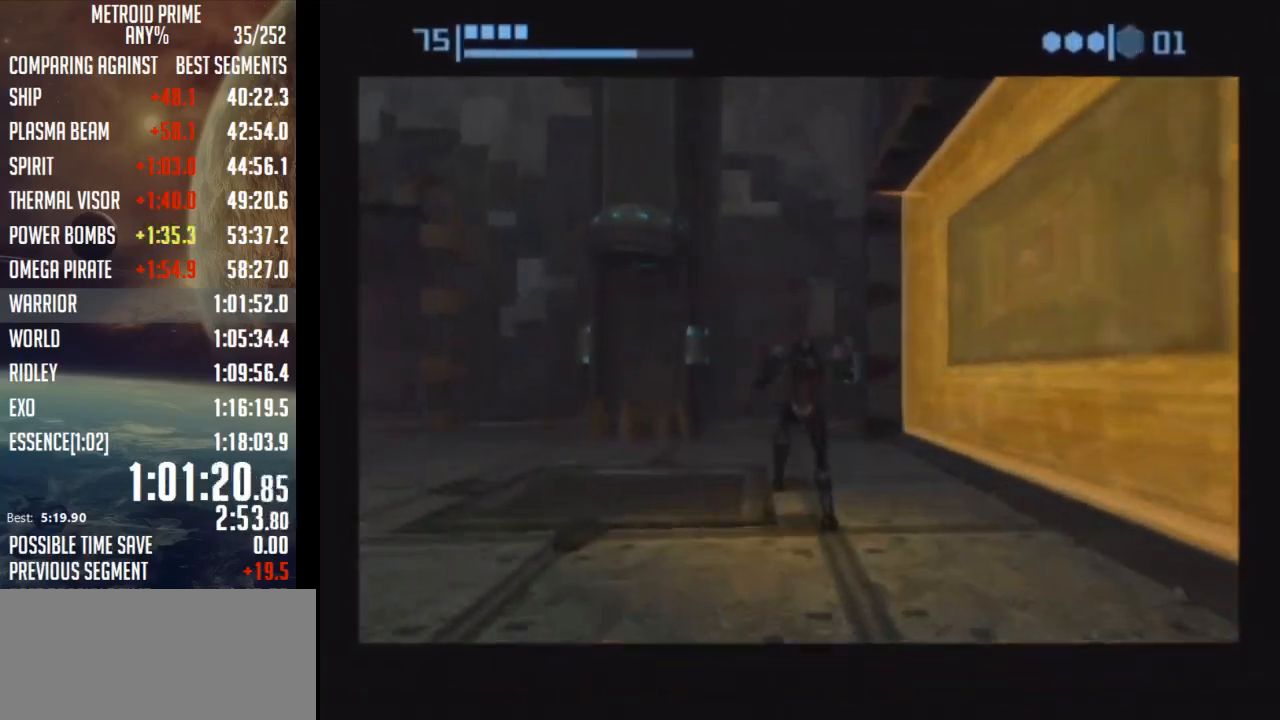
{"buttons": [], "left_stick": "up-left", "right_stick": "center", "events": []}
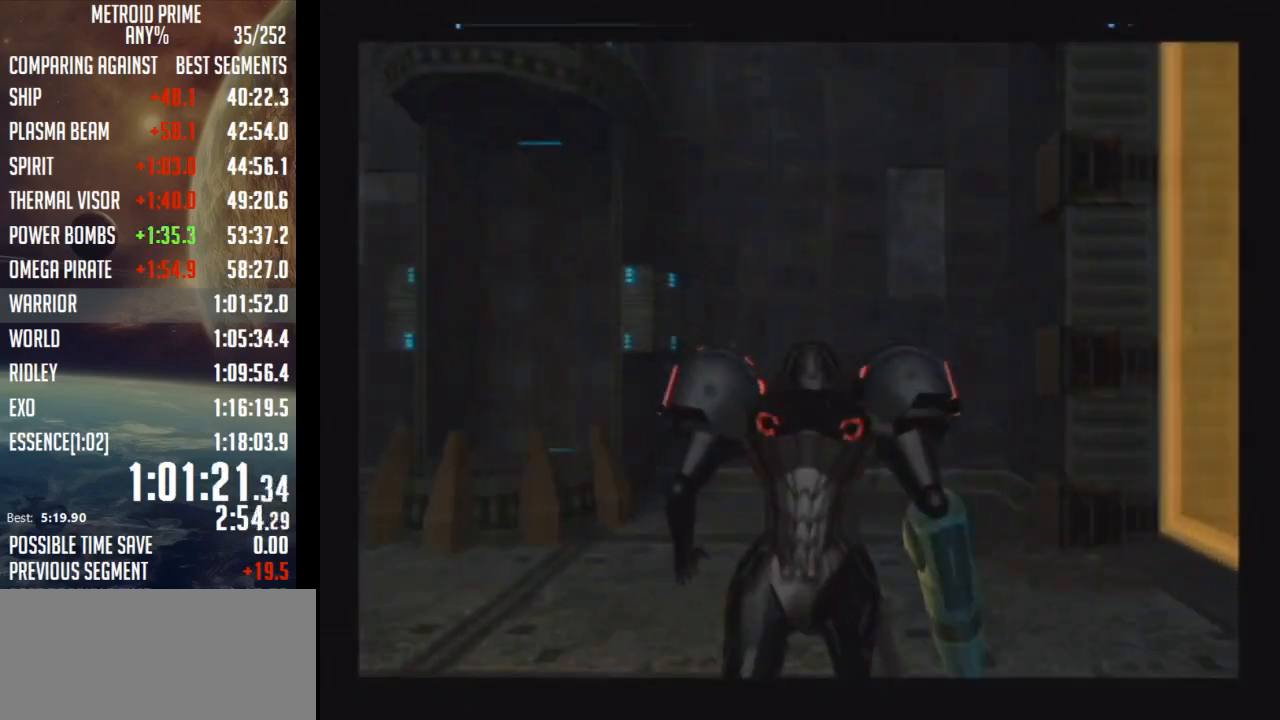
{"buttons": [], "left_stick": "up-left", "right_stick": "center", "events": [[383, "B", "down"], [500, "B", "up"]]}
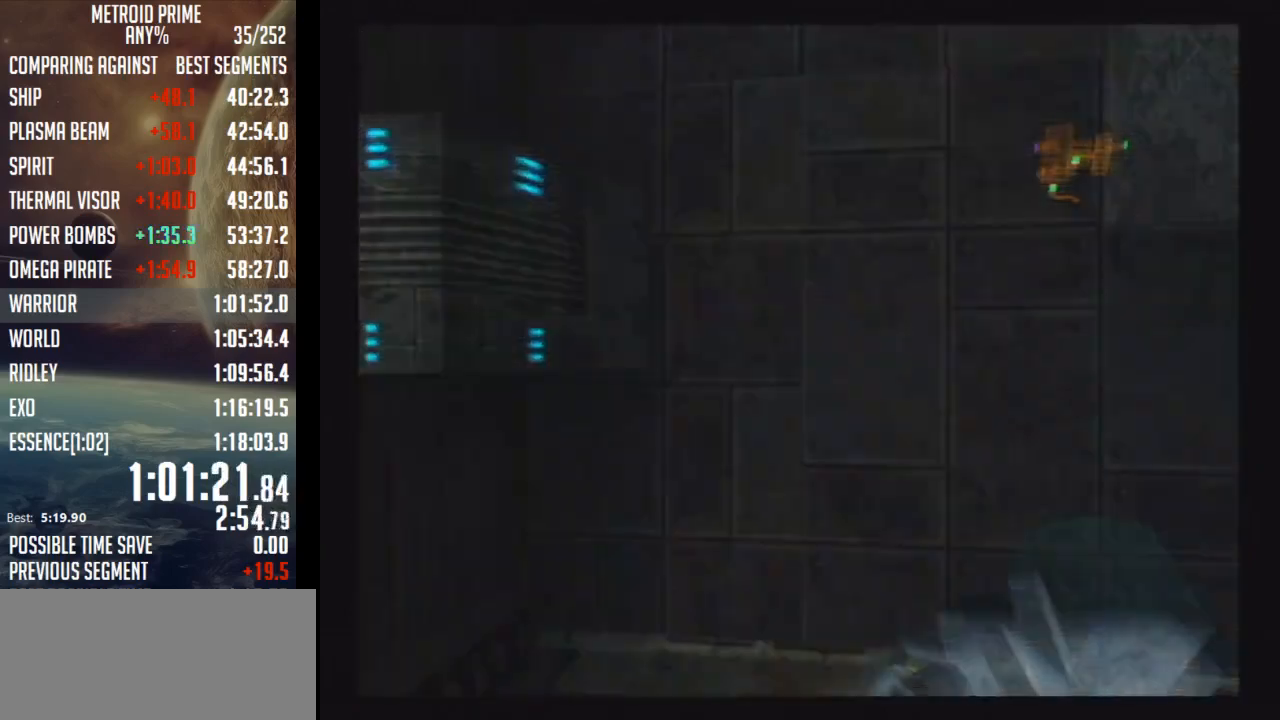
{"buttons": [], "left_stick": "left", "right_stick": "center", "events": [[67, "left_stick", "left"]]}
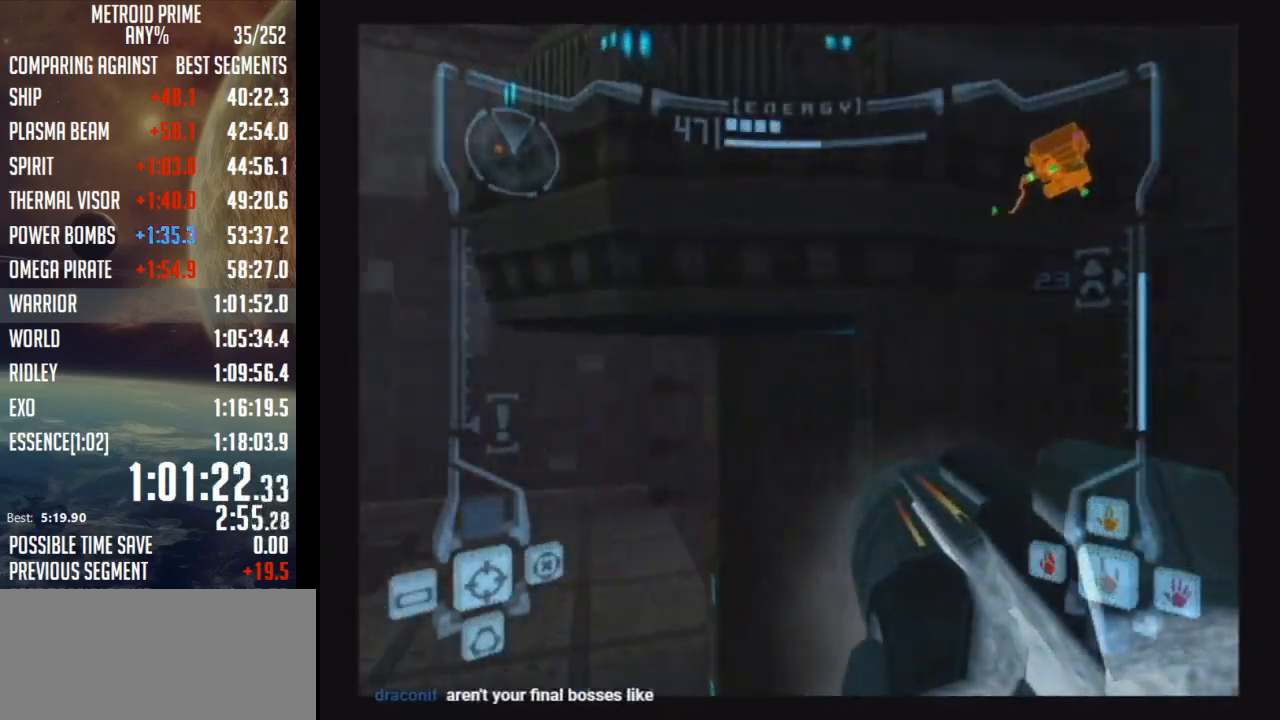
{"buttons": ["L1"], "left_stick": "up-right", "right_stick": "center", "events": [[100, "L1", "down"], [100, "left_stick", "center"], [250, "B", "down"], [383, "B", "up"], [483, "left_stick", "up-right"]]}
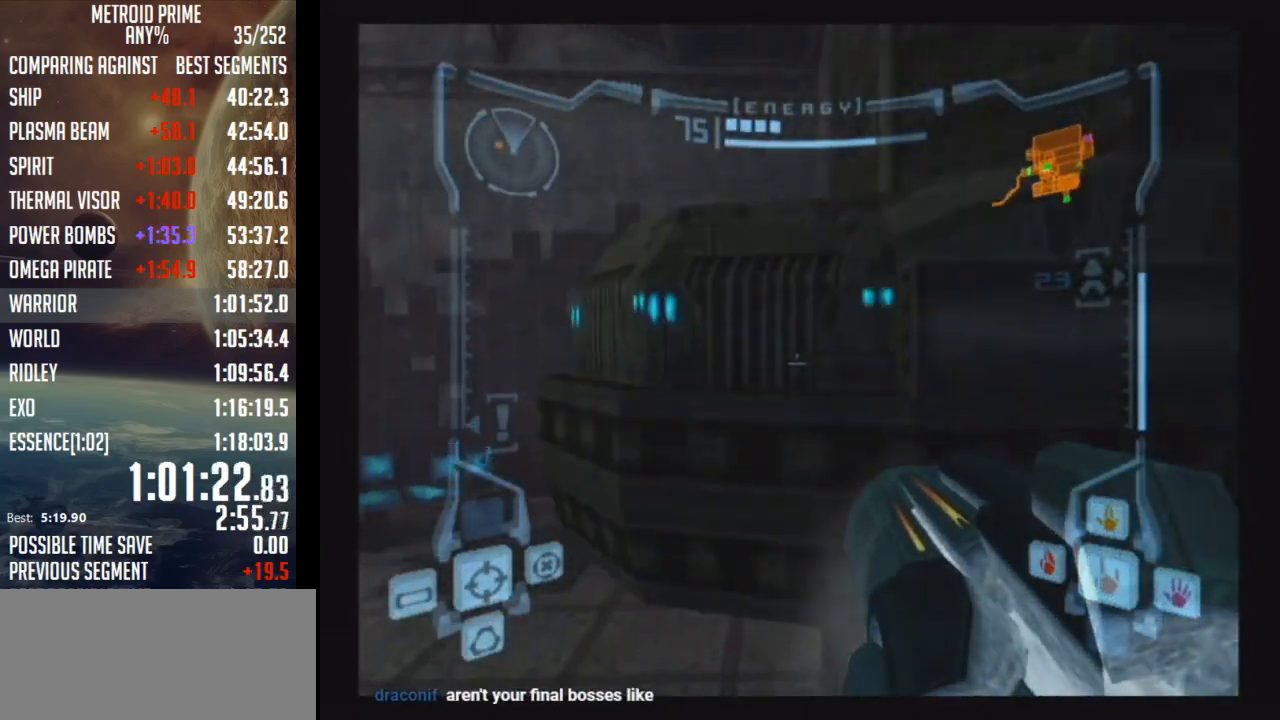
{"buttons": ["L1"], "left_stick": "up", "right_stick": "center", "events": [[383, "left_stick", "up"]]}
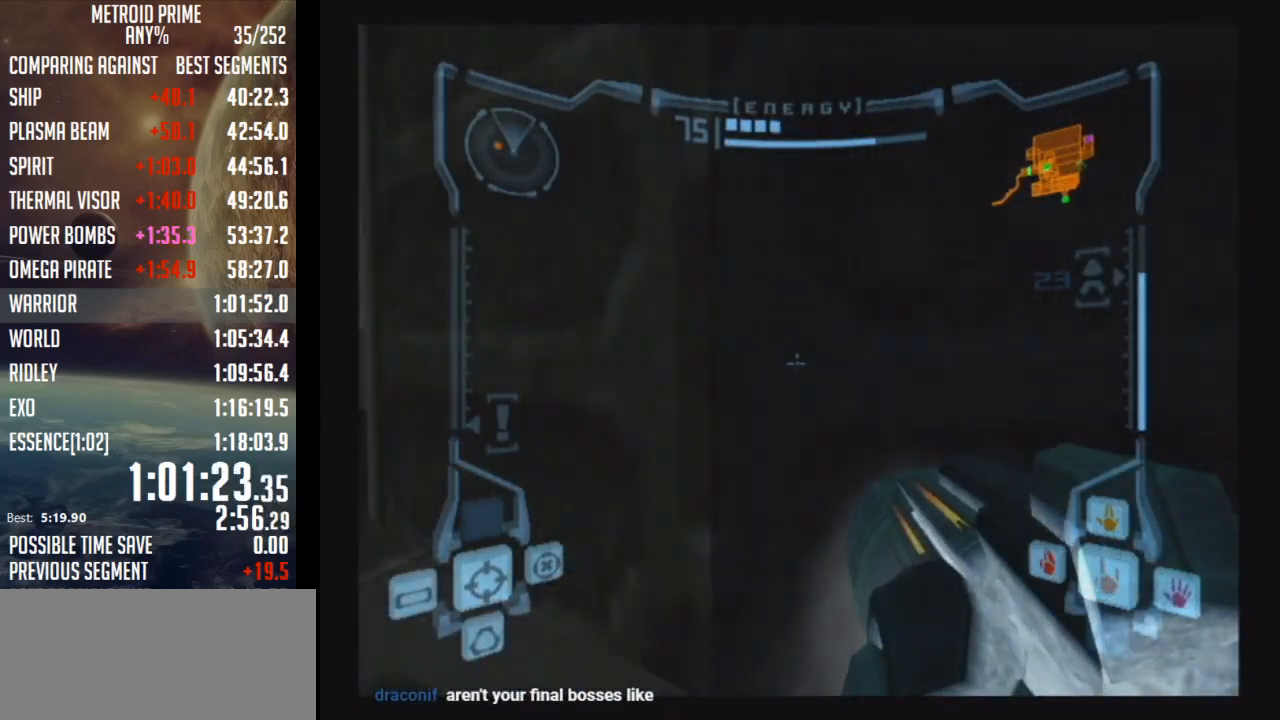
{"buttons": ["L1"], "left_stick": "left", "right_stick": "center", "events": [[67, "left_stick", "center"], [317, "B", "down"], [317, "left_stick", "left"], [500, "B", "up"]]}
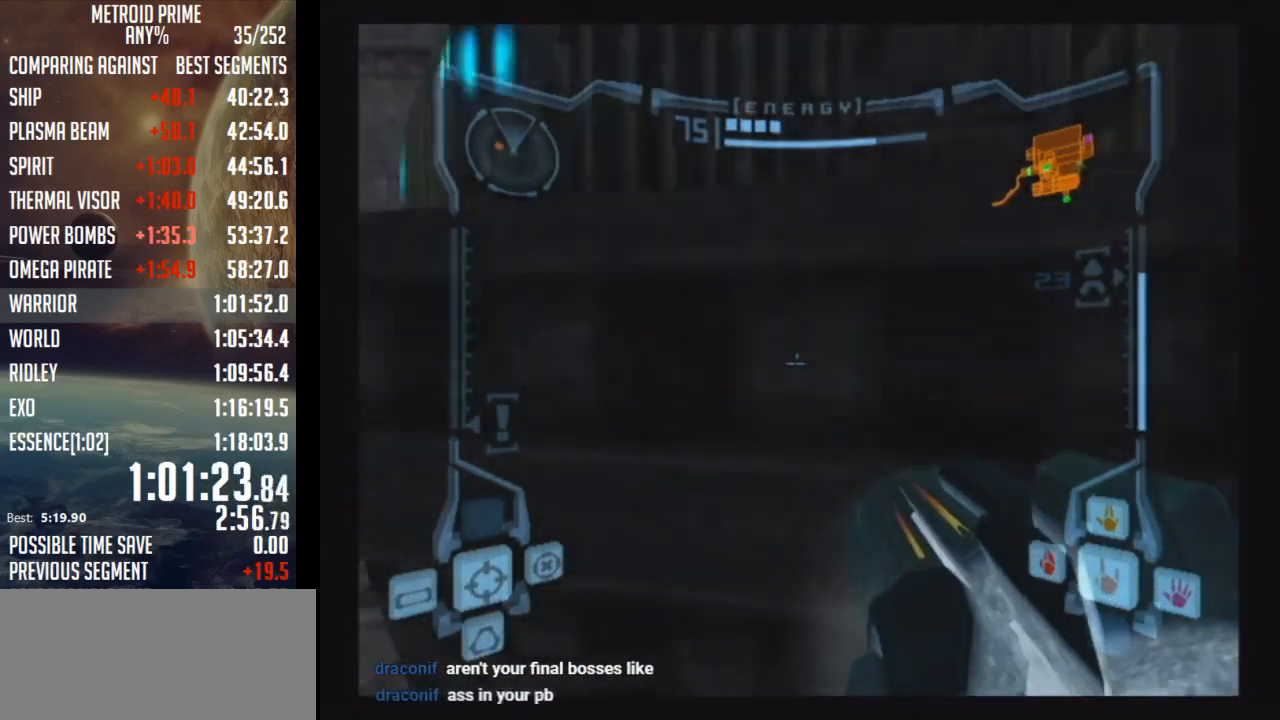
{"buttons": ["L1"], "left_stick": "up-right", "right_stick": "center", "events": [[133, "left_stick", "center"], [250, "B", "down"], [383, "B", "up"], [483, "left_stick", "up-right"]]}
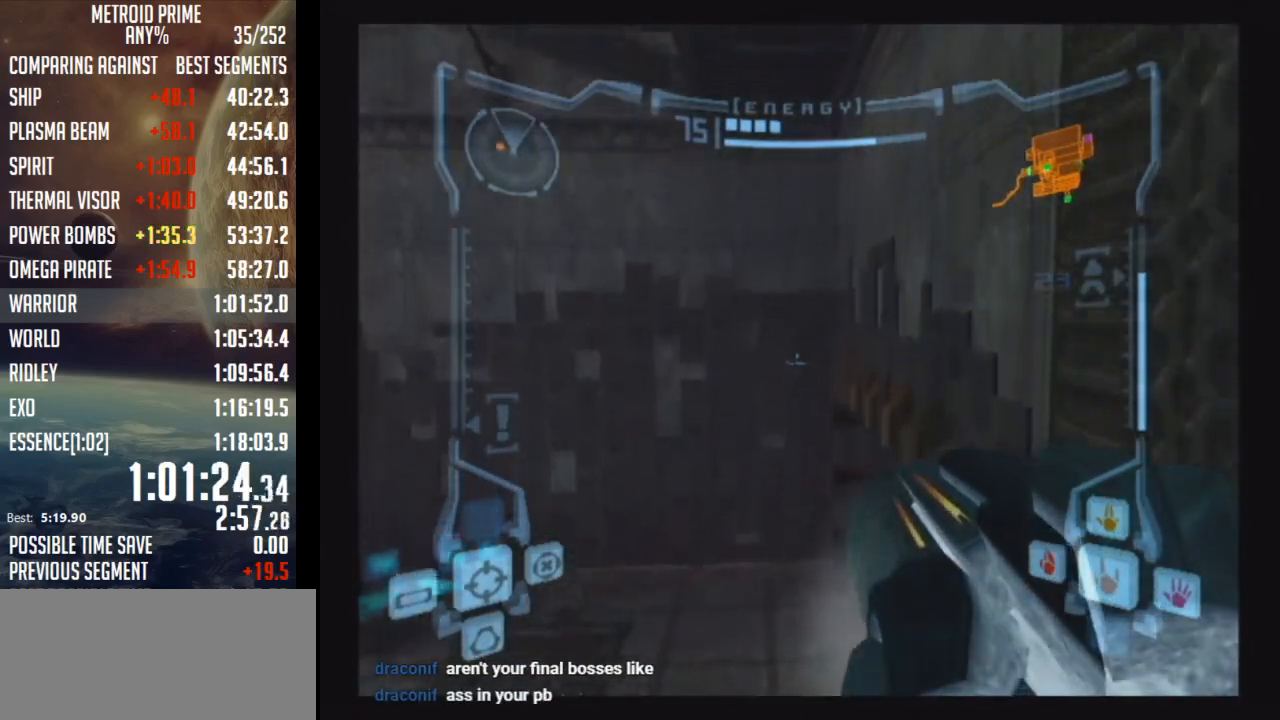
{"buttons": ["L1"], "left_stick": "center", "right_stick": "center", "events": [[100, "left_stick", "center"]]}
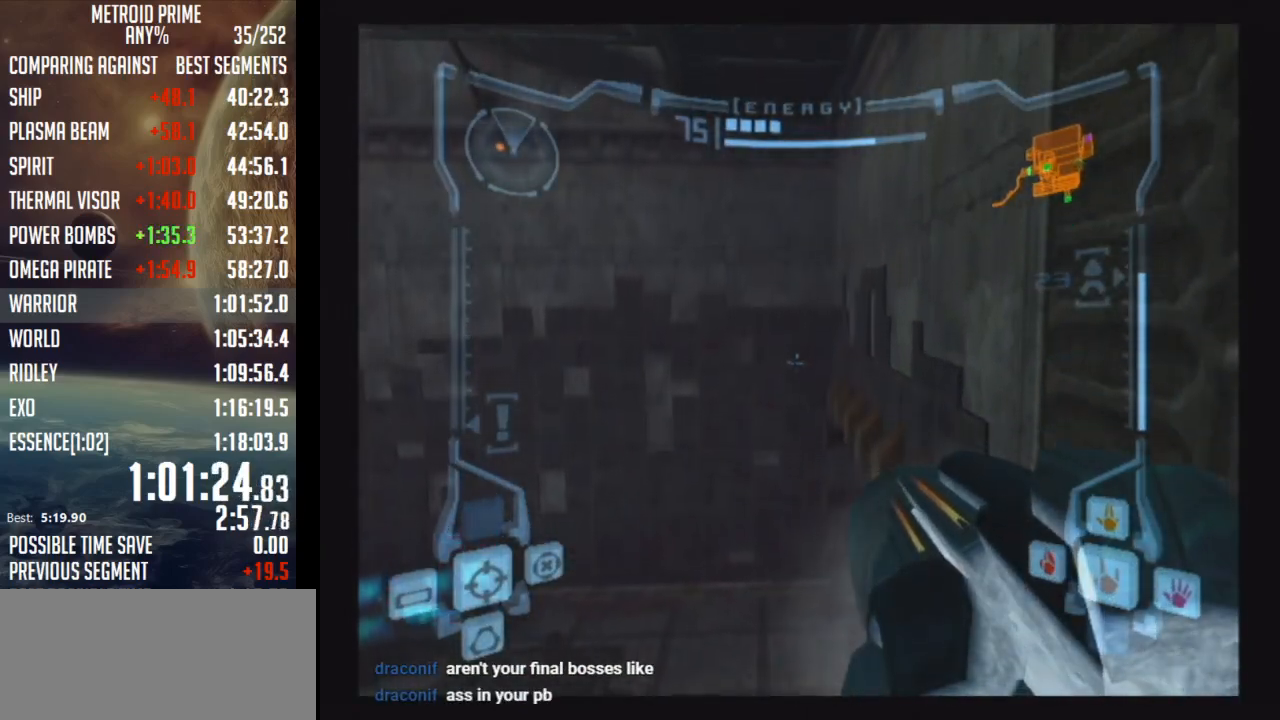
{"buttons": ["B", "L1"], "left_stick": "left", "right_stick": "center", "events": [[450, "B", "down"], [500, "left_stick", "left"]]}